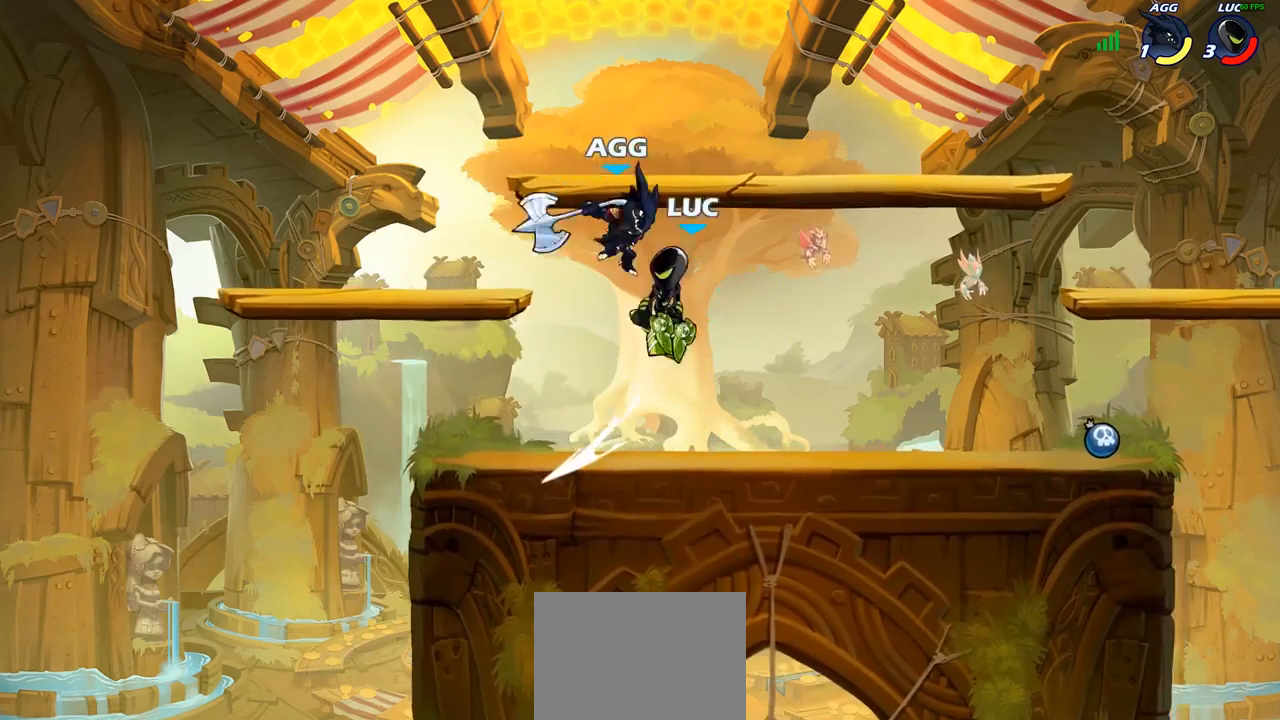
Gameplay with a controller (PlayStation layout); each line is a JSON object with the inputs held at the frame after it. "events" lists button and stick changes between this image and that frame as [ms after this image, input, new state], when the widget could be followed in between.
{"buttons": [], "left_stick": "center", "right_stick": "center", "events": [[267, "left_stick", "down-right"], [333, "SQUARE", "down"], [417, "SQUARE", "up"], [417, "left_stick", "center"]]}
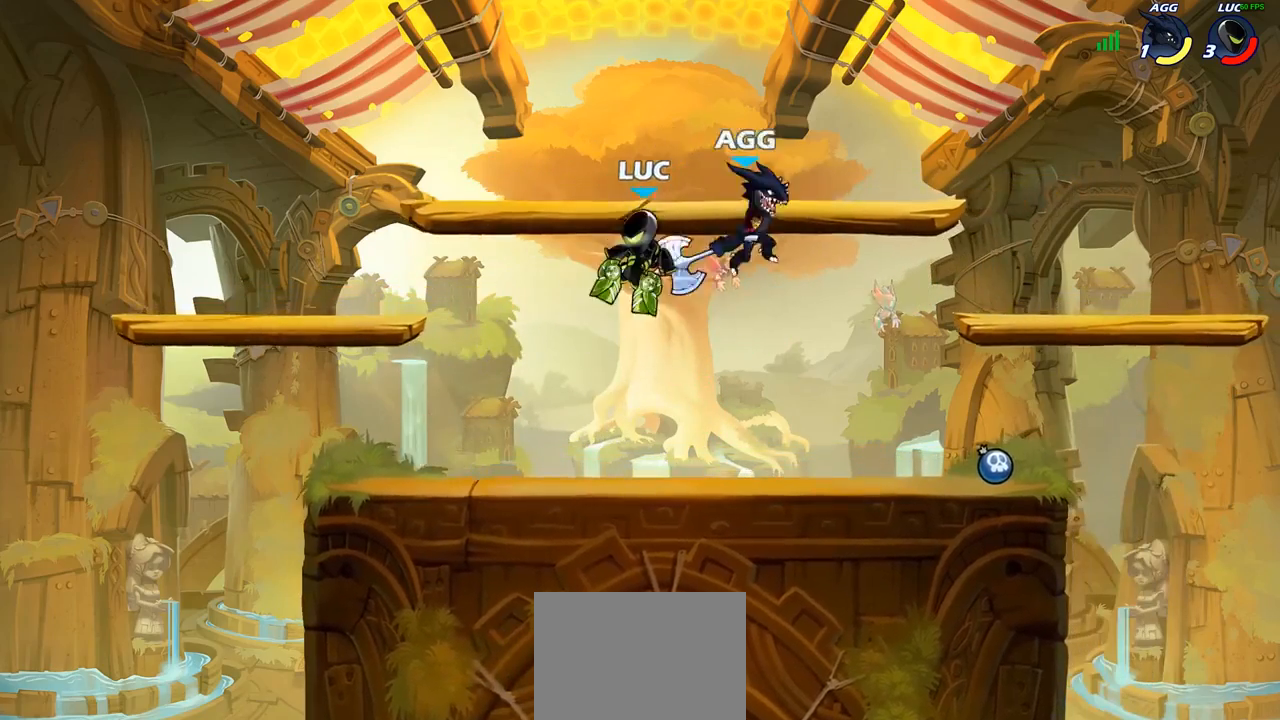
{"buttons": [], "left_stick": "right", "right_stick": "center", "events": [[483, "left_stick", "right"]]}
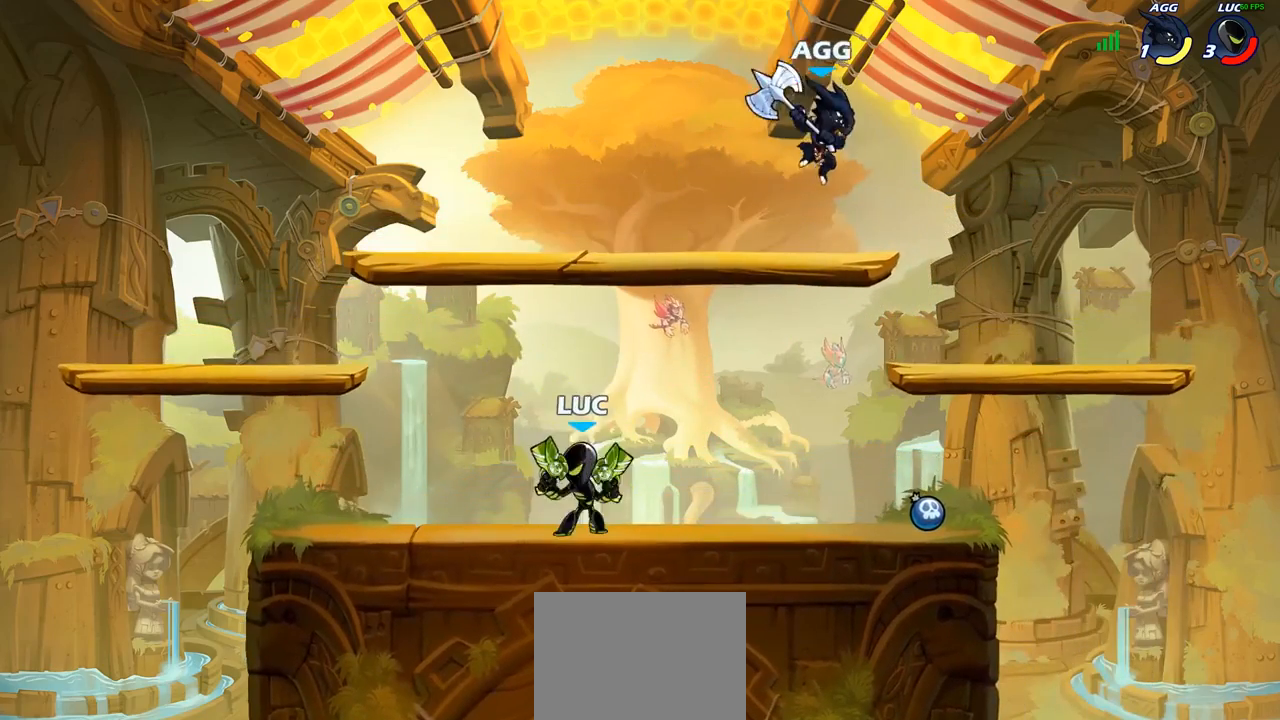
{"buttons": [], "left_stick": "right", "right_stick": "center", "events": [[133, "R2", "down"], [333, "R2", "up"]]}
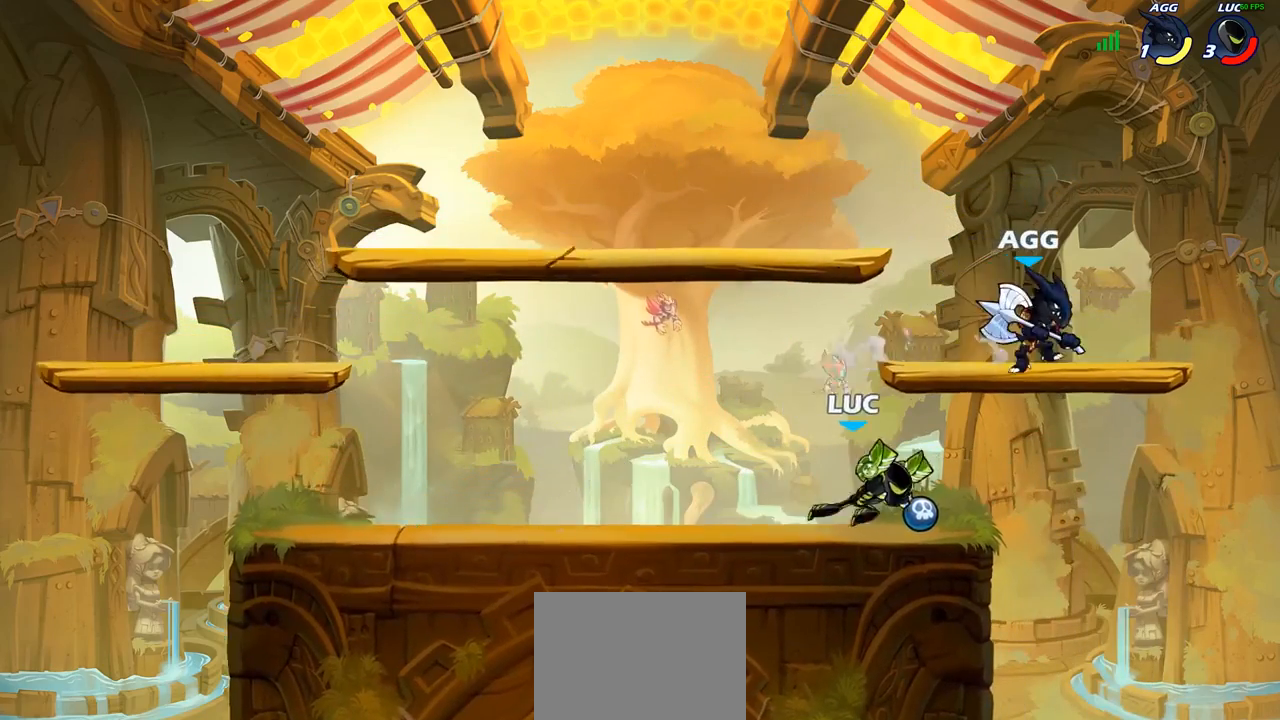
{"buttons": [], "left_stick": "center", "right_stick": "center", "events": [[100, "left_stick", "up-left"], [200, "CROSS", "down"], [250, "SQUARE", "down"], [267, "right_stick", "down-left"], [283, "left_stick", "center"], [300, "CROSS", "up"], [300, "SQUARE", "up"], [317, "right_stick", "center"]]}
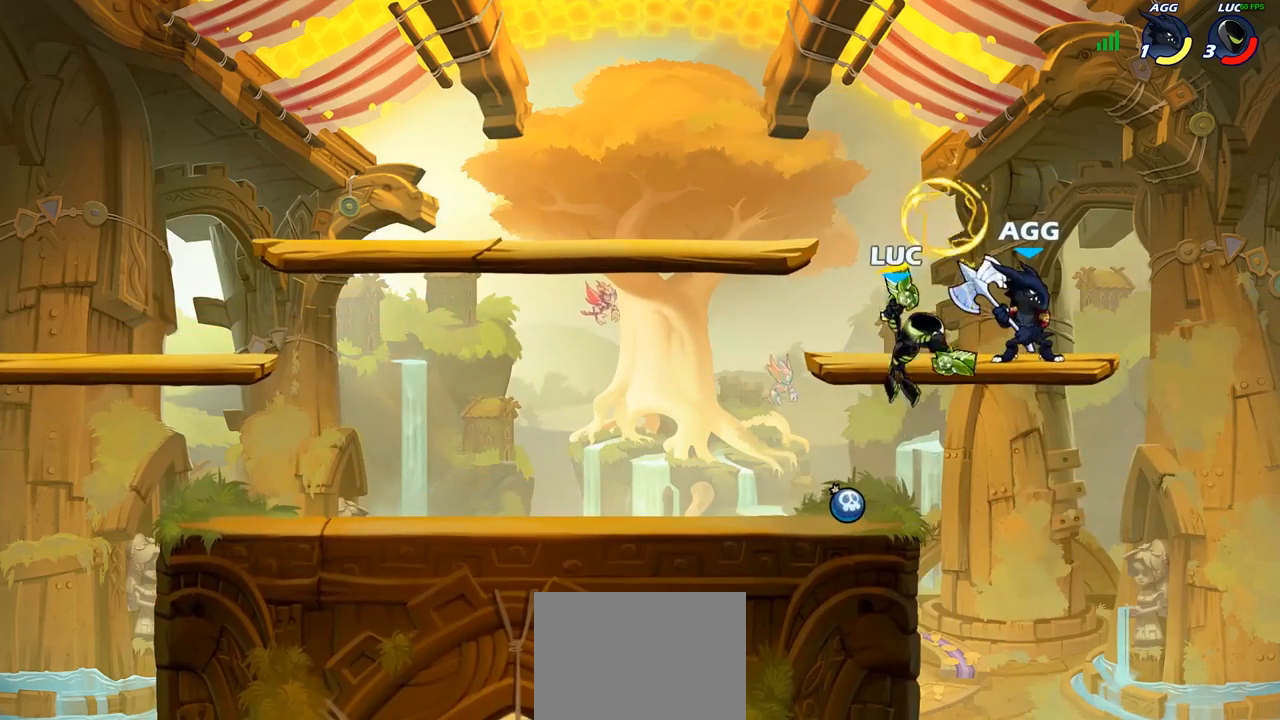
{"buttons": ["R2"], "left_stick": "up-left", "right_stick": "center", "events": [[83, "left_stick", "right"], [383, "R2", "down"], [500, "left_stick", "up-left"]]}
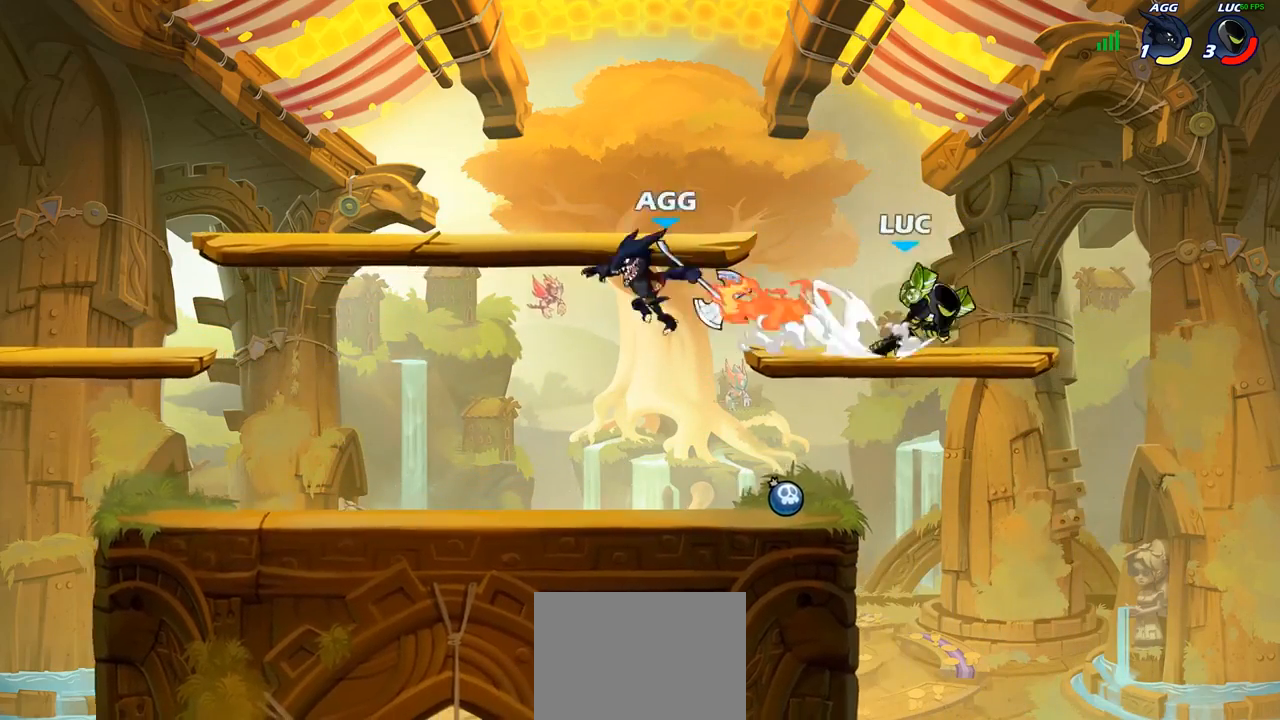
{"buttons": [], "left_stick": "left", "right_stick": "center", "events": [[33, "R2", "up"], [100, "R2", "down"], [183, "left_stick", "left"], [433, "R2", "up"]]}
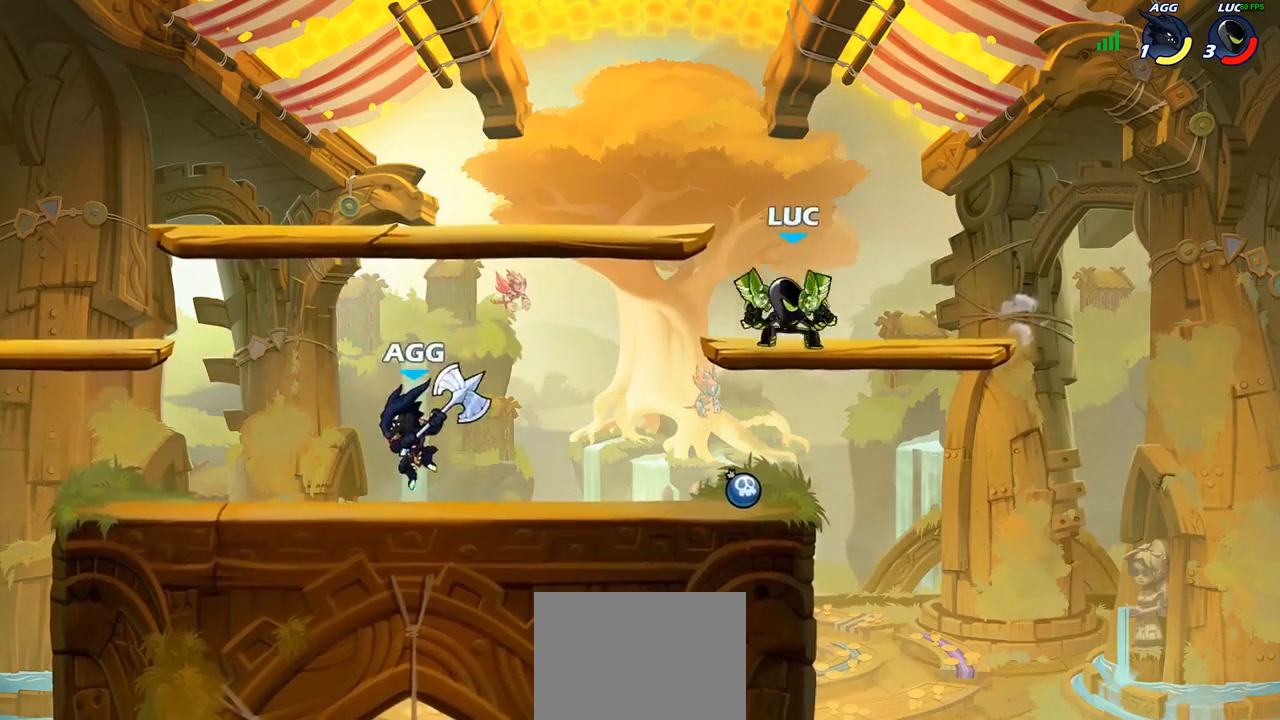
{"buttons": ["CIRCLE"], "left_stick": "left", "right_stick": "center", "events": [[67, "CIRCLE", "down"]]}
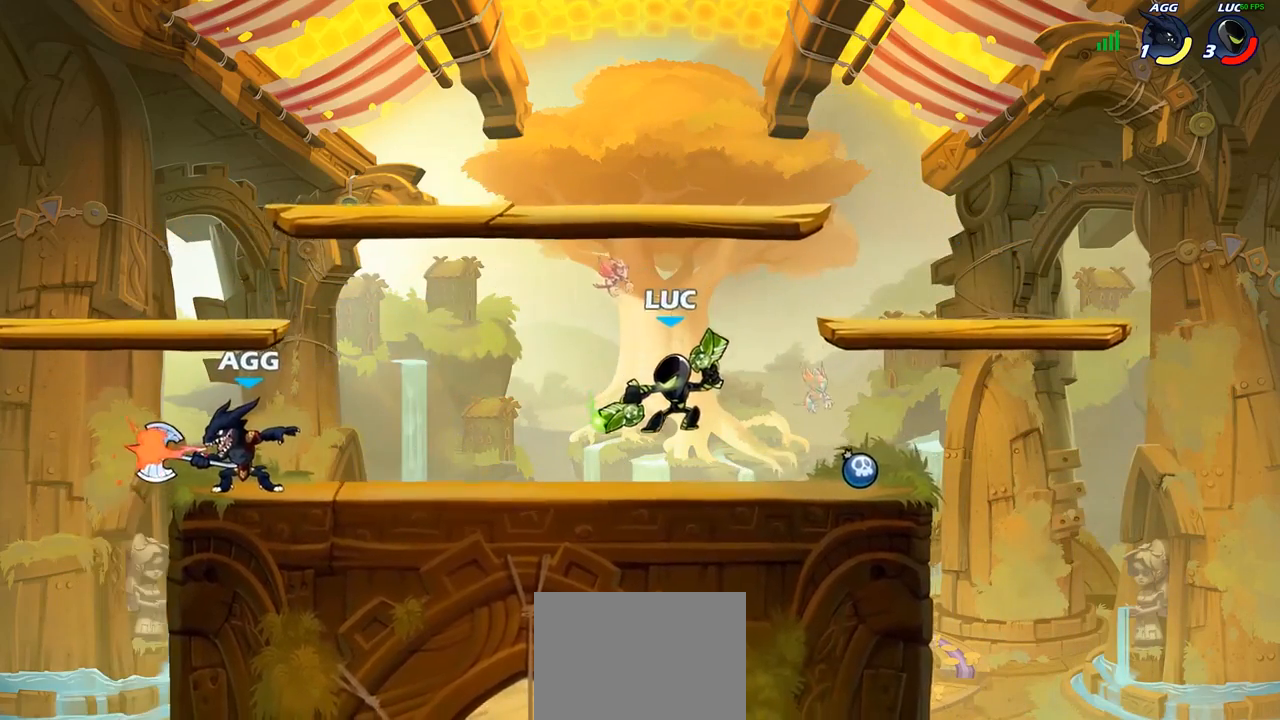
{"buttons": [], "left_stick": "center", "right_stick": "center", "events": [[50, "CIRCLE", "up"], [417, "left_stick", "center"]]}
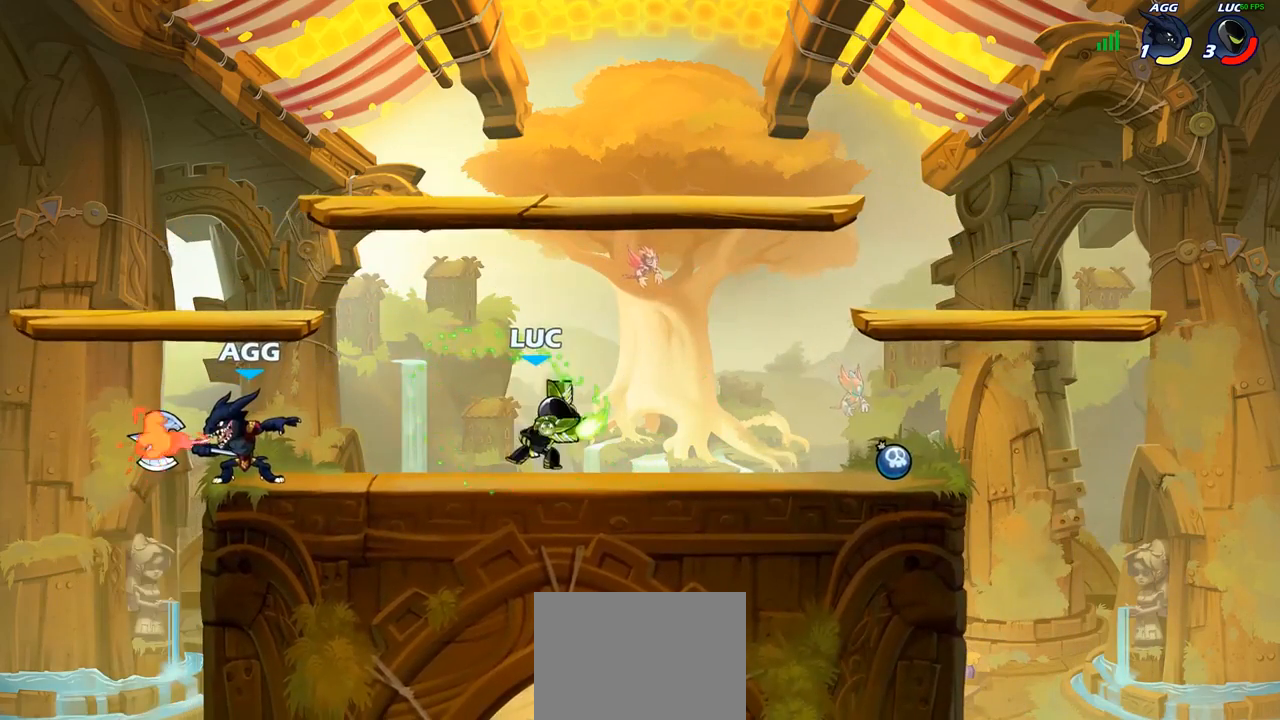
{"buttons": [], "left_stick": "center", "right_stick": "center", "events": []}
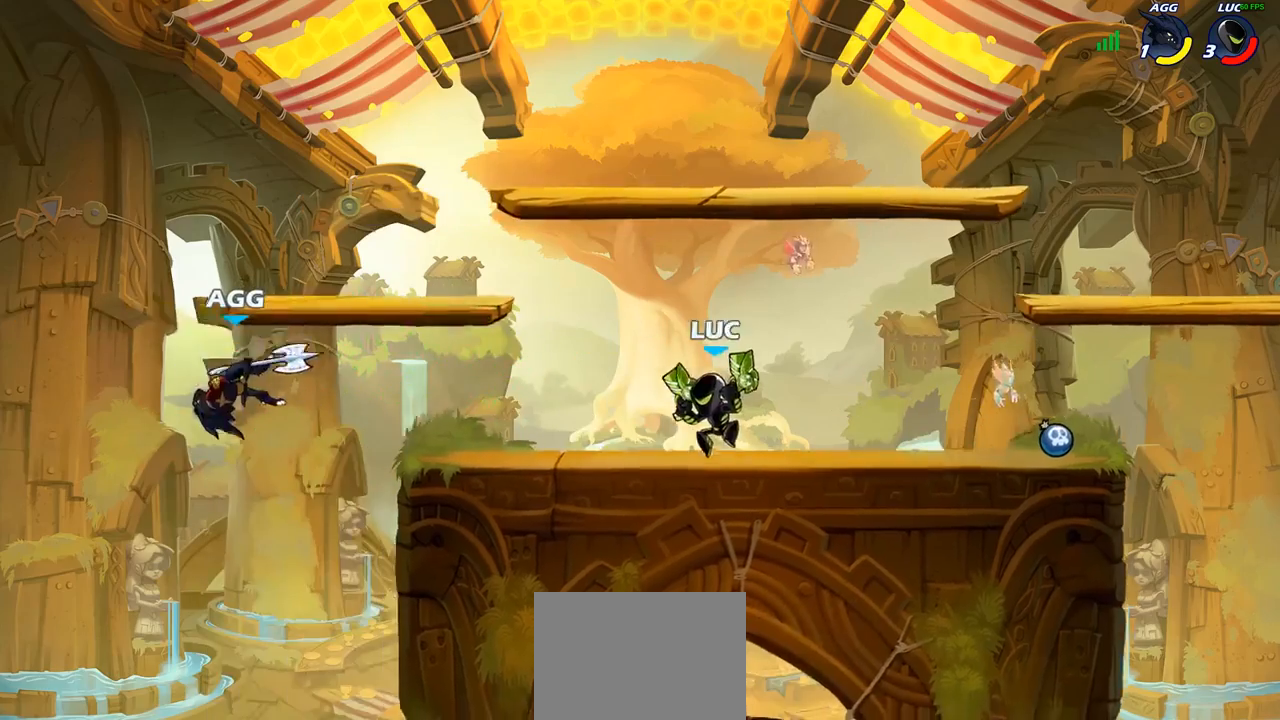
{"buttons": ["CIRCLE"], "left_stick": "down-left", "right_stick": "center", "events": [[350, "left_stick", "left"], [400, "left_stick", "down-left"], [500, "CIRCLE", "down"]]}
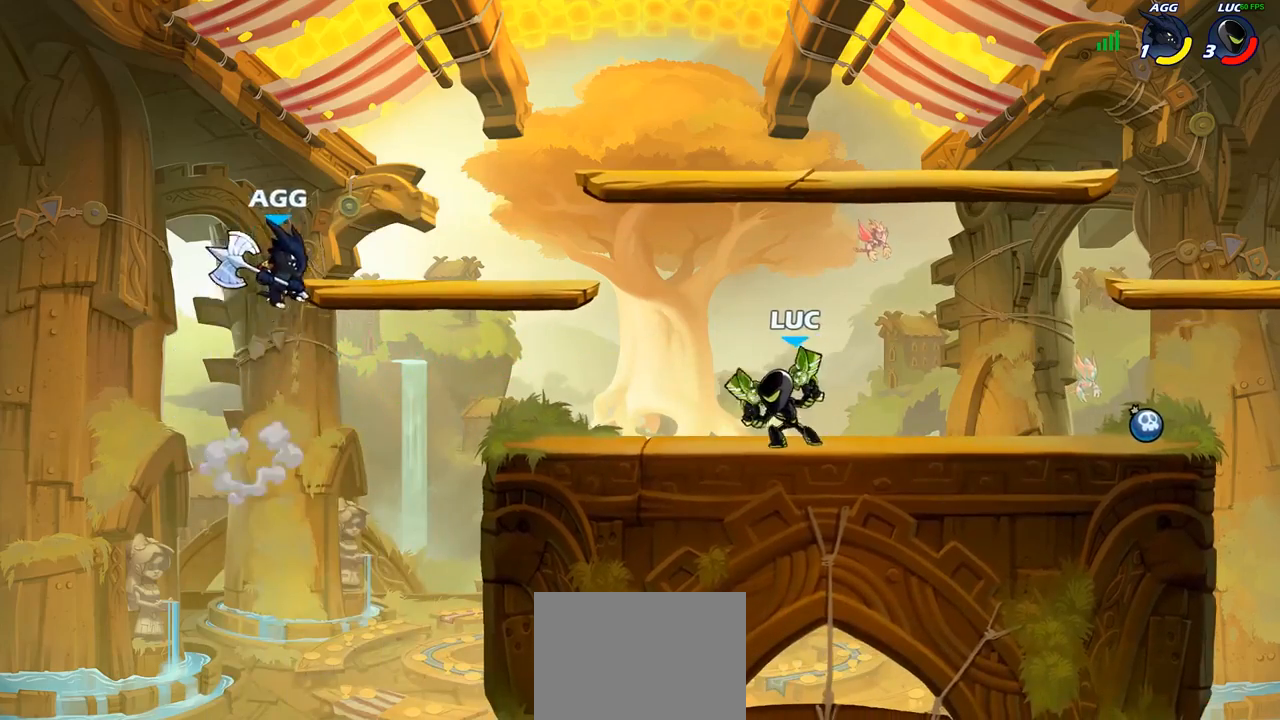
{"buttons": [], "left_stick": "center", "right_stick": "center", "events": [[83, "left_stick", "center"], [300, "CIRCLE", "up"]]}
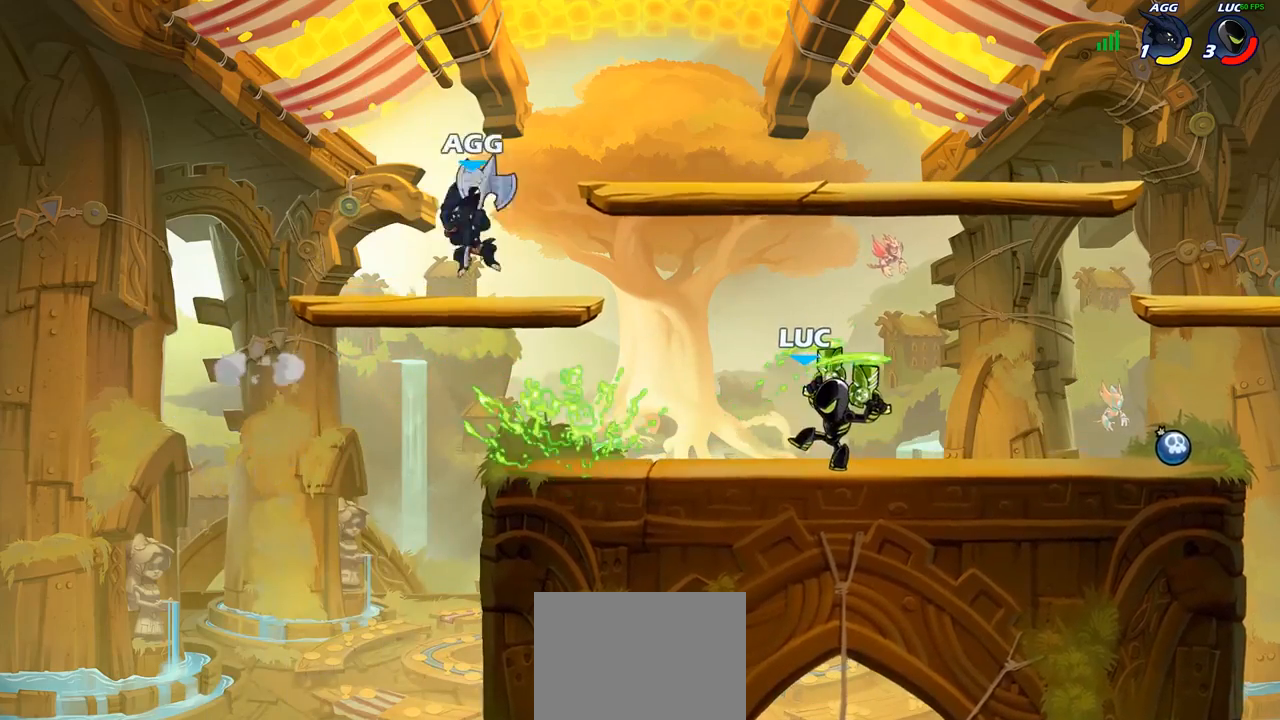
{"buttons": ["SQUARE"], "left_stick": "down", "right_stick": "center", "events": [[383, "CROSS", "down"], [400, "left_stick", "down"], [467, "SQUARE", "down"], [483, "CROSS", "up"]]}
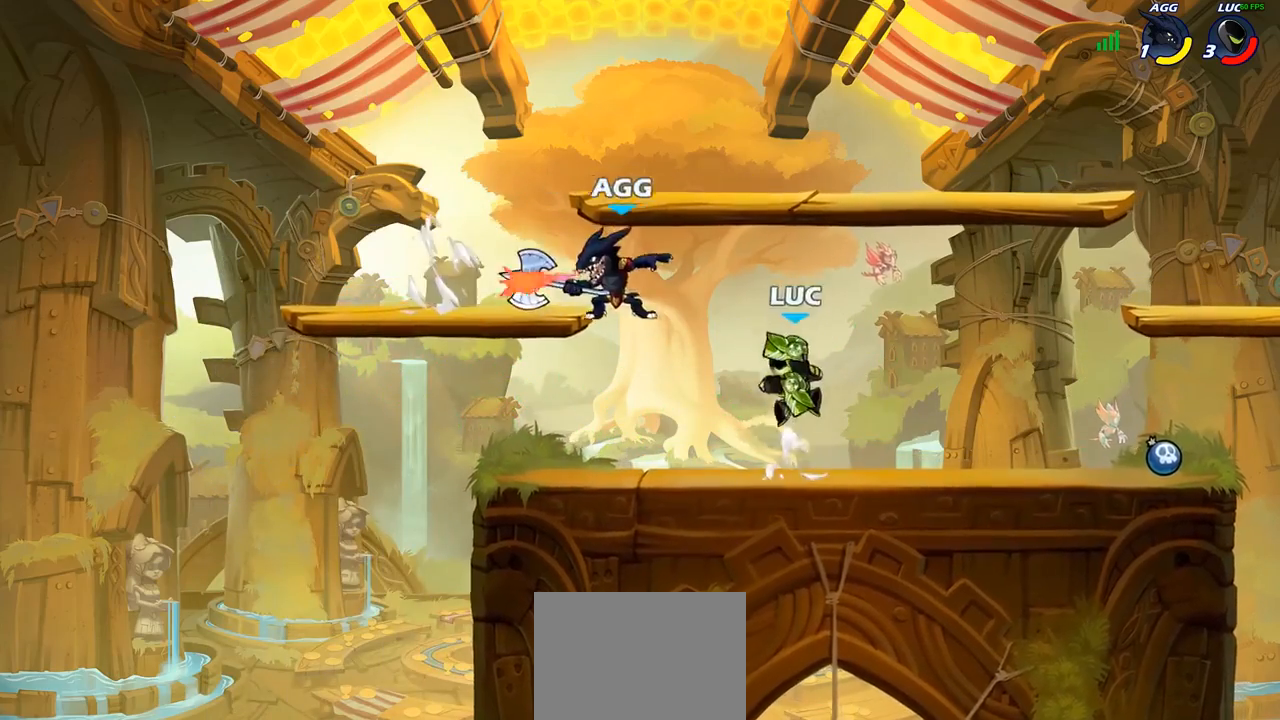
{"buttons": [], "left_stick": "center", "right_stick": "center", "events": [[67, "SQUARE", "up"], [83, "left_stick", "center"]]}
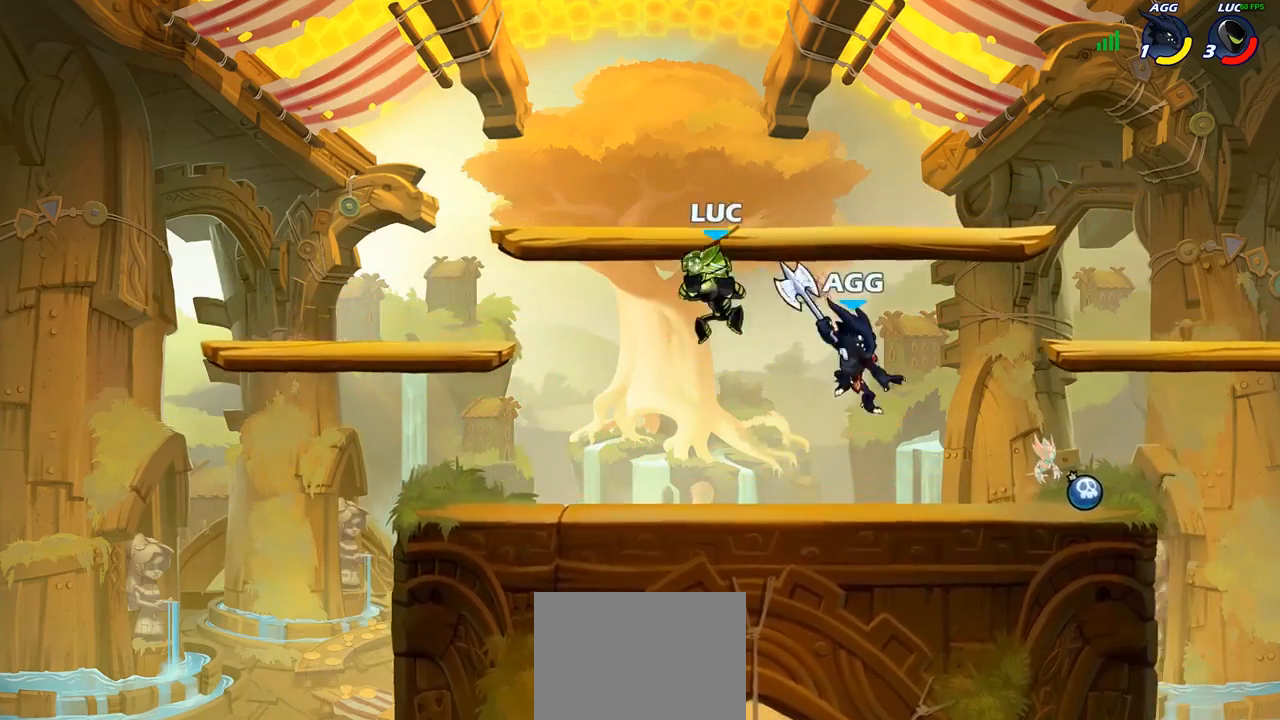
{"buttons": [], "left_stick": "right", "right_stick": "center", "events": [[33, "left_stick", "right"], [133, "SQUARE", "down"], [217, "SQUARE", "up"]]}
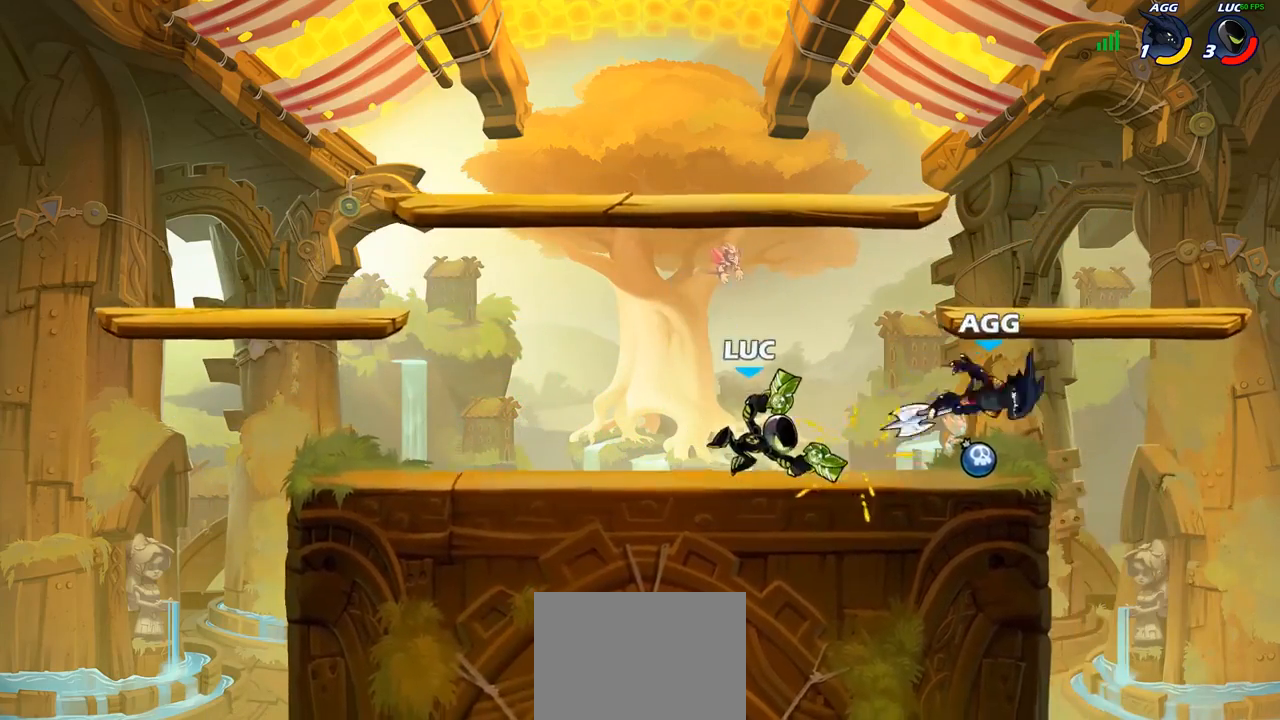
{"buttons": [], "left_stick": "center", "right_stick": "center", "events": [[200, "SQUARE", "down"], [283, "SQUARE", "up"], [350, "left_stick", "center"]]}
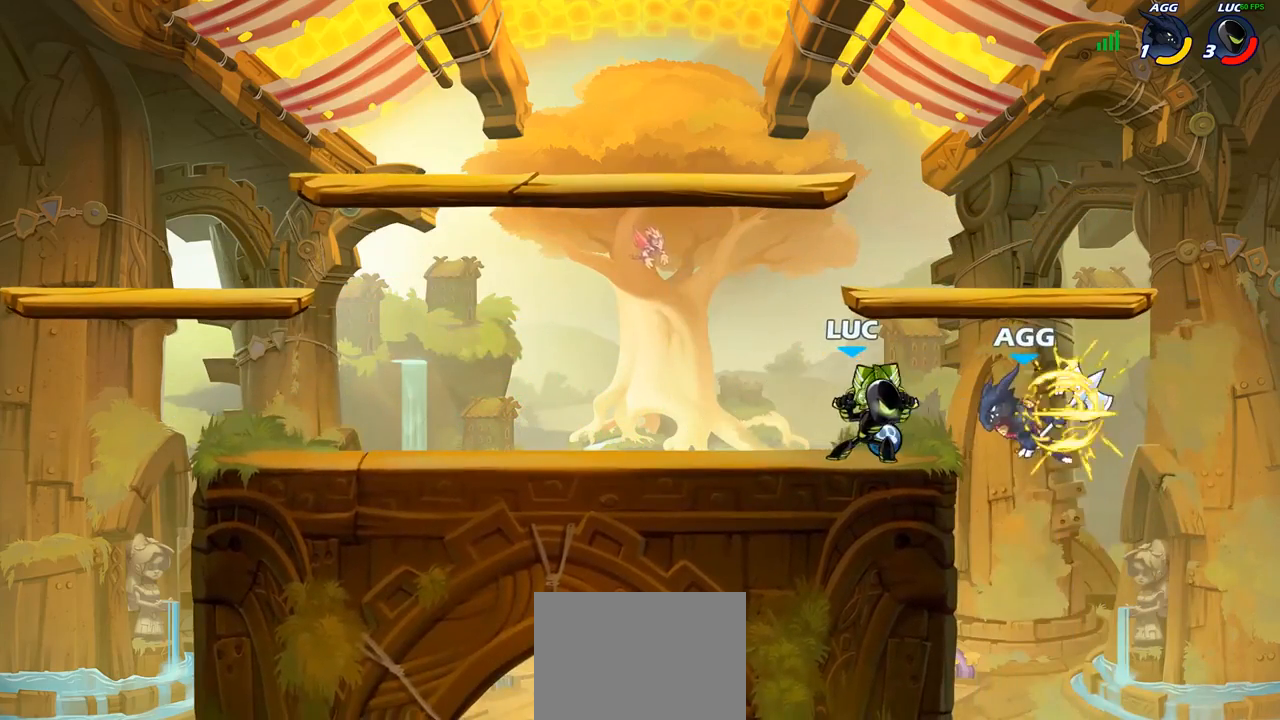
{"buttons": [], "left_stick": "center", "right_stick": "center", "events": [[217, "left_stick", "down"], [267, "SQUARE", "down"], [333, "SQUARE", "up"], [367, "left_stick", "center"]]}
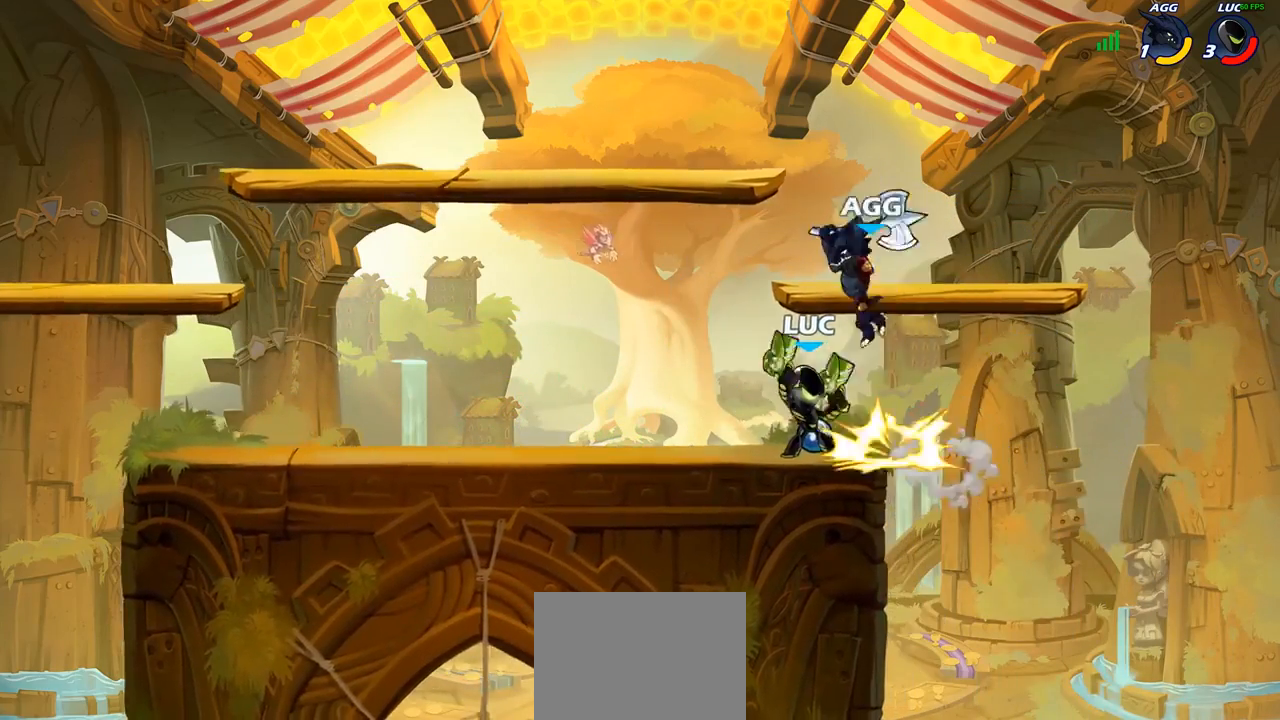
{"buttons": [], "left_stick": "down-left", "right_stick": "center", "events": [[350, "left_stick", "left"], [433, "left_stick", "down-left"]]}
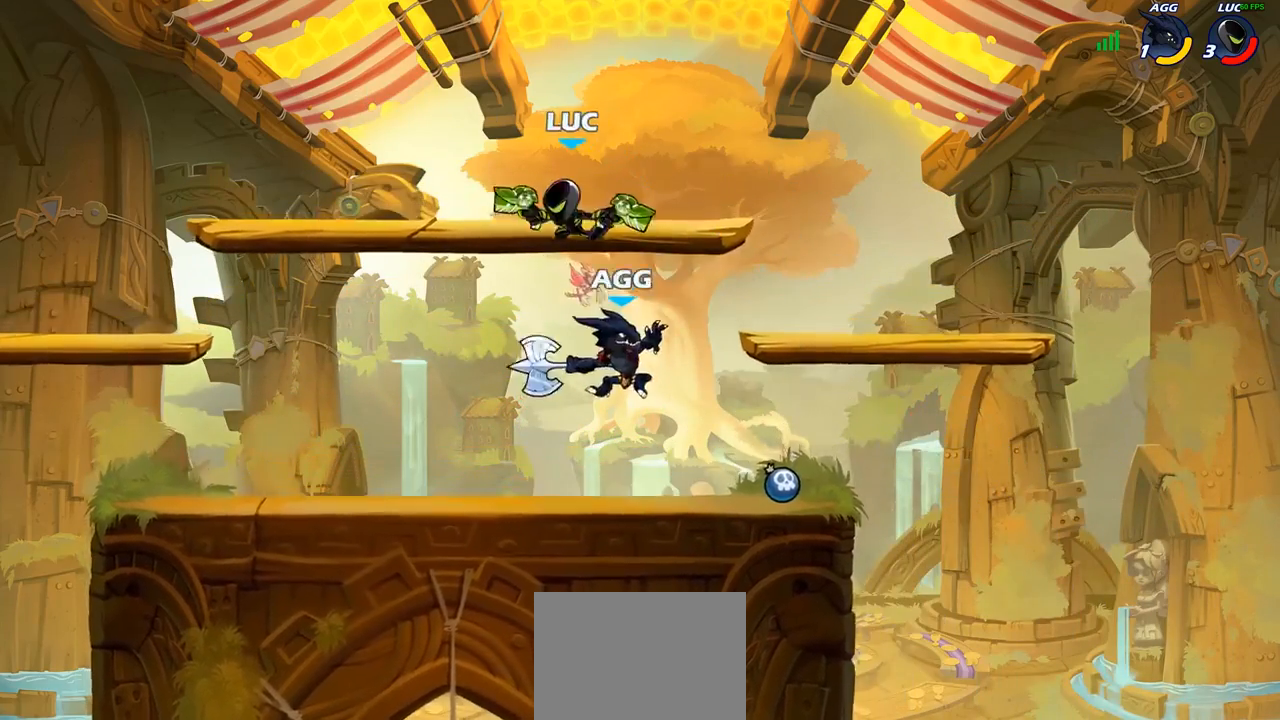
{"buttons": [], "left_stick": "right", "right_stick": "center", "events": [[50, "R2", "down"], [383, "left_stick", "down-right"], [417, "R2", "up"], [467, "left_stick", "right"]]}
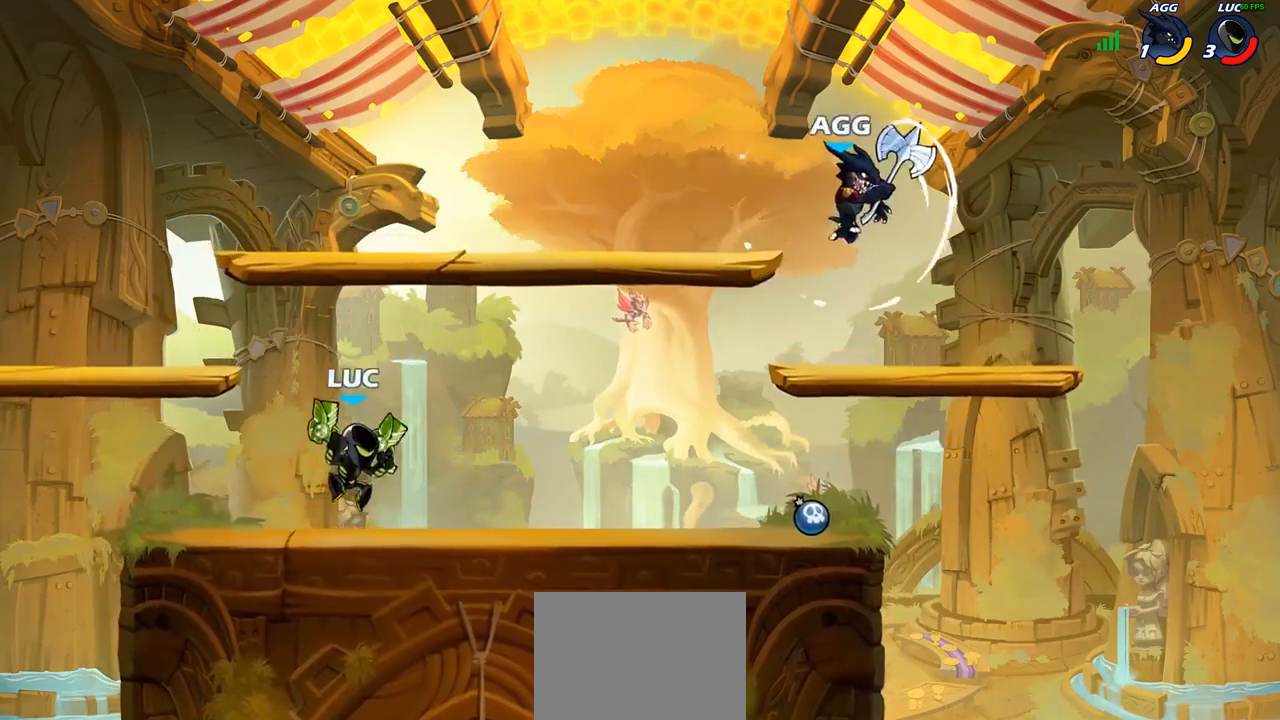
{"buttons": [], "left_stick": "center", "right_stick": "center", "events": [[117, "R2", "down"], [267, "R2", "up"], [283, "left_stick", "center"], [317, "CIRCLE", "down"], [417, "CIRCLE", "up"]]}
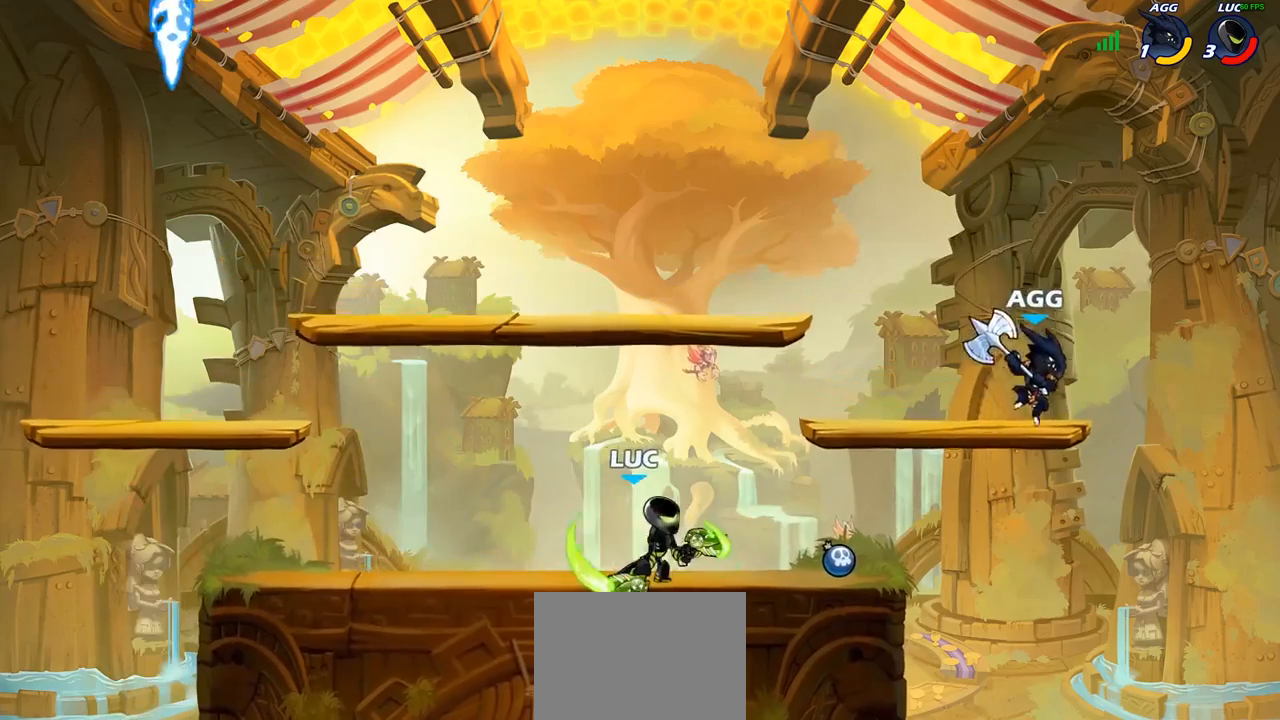
{"buttons": [], "left_stick": "center", "right_stick": "center", "events": []}
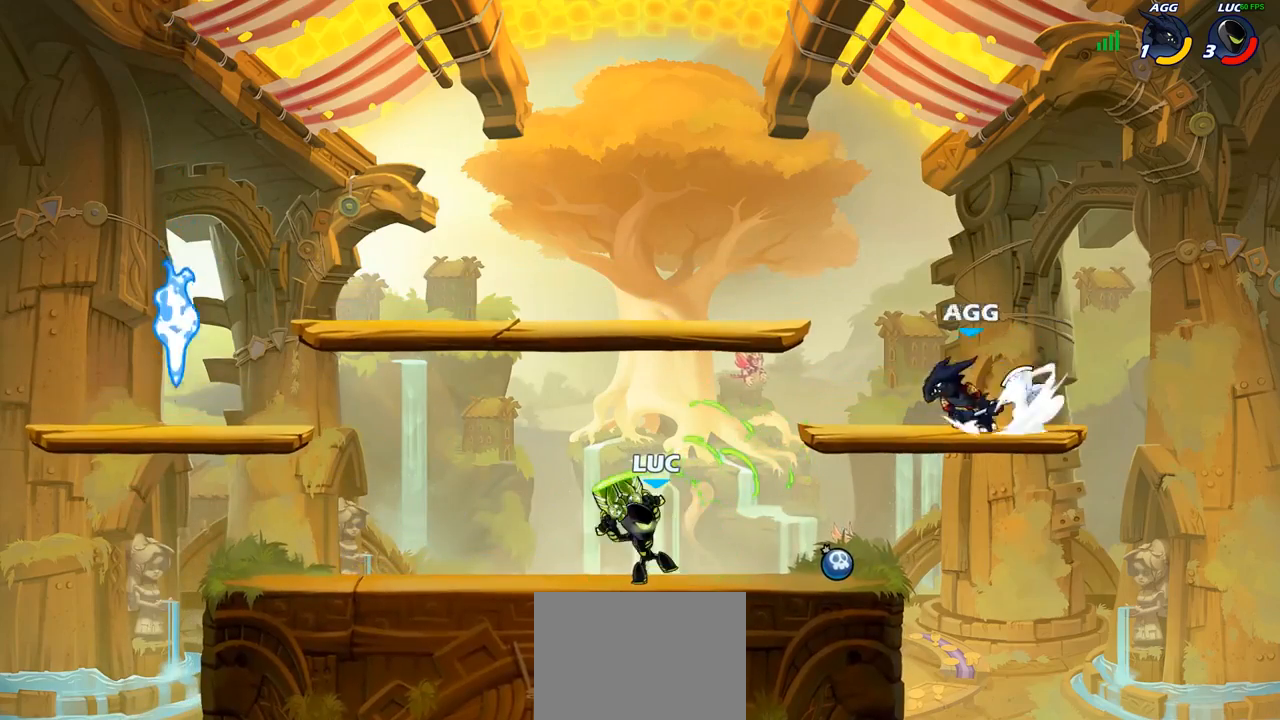
{"buttons": [], "left_stick": "center", "right_stick": "center", "events": [[200, "CROSS", "down"], [200, "left_stick", "up"], [217, "SQUARE", "down"], [250, "CROSS", "up"], [250, "left_stick", "center"], [250, "right_stick", "down-left"], [283, "SQUARE", "up"], [300, "right_stick", "center"]]}
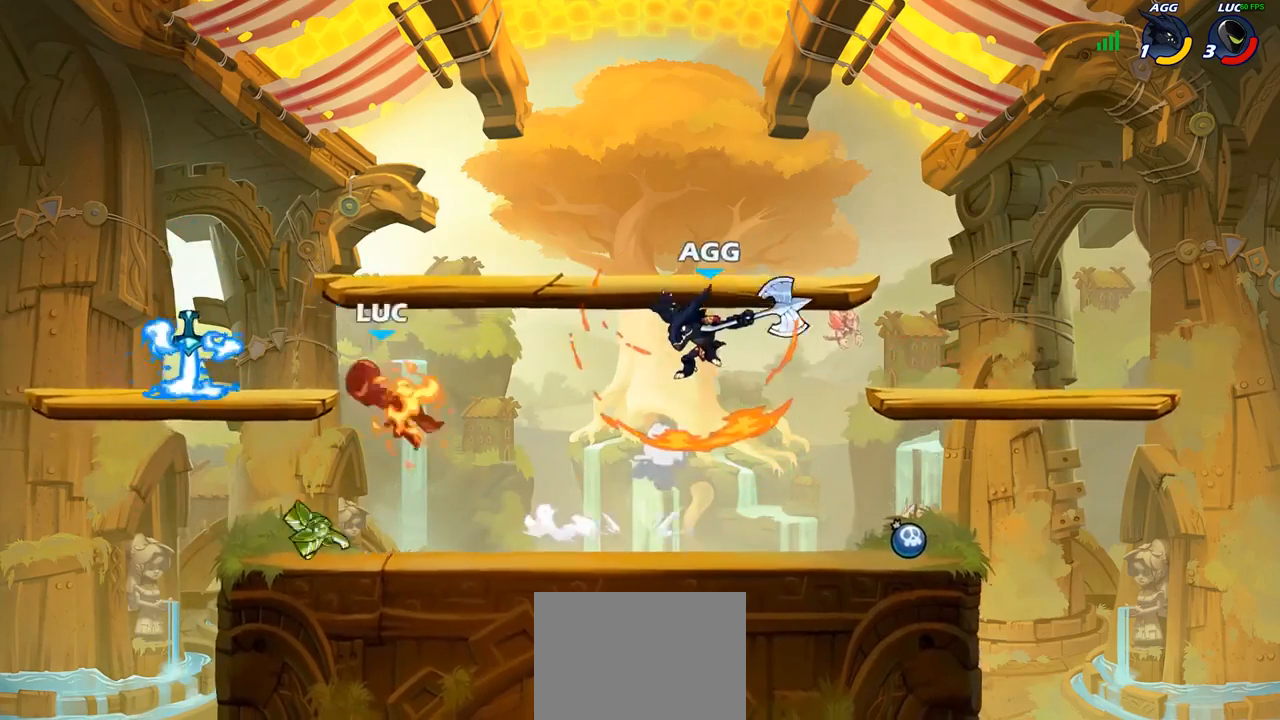
{"buttons": [], "left_stick": "right", "right_stick": "center", "events": [[317, "left_stick", "down-right"], [367, "R2", "down"], [433, "left_stick", "right"], [500, "R2", "up"]]}
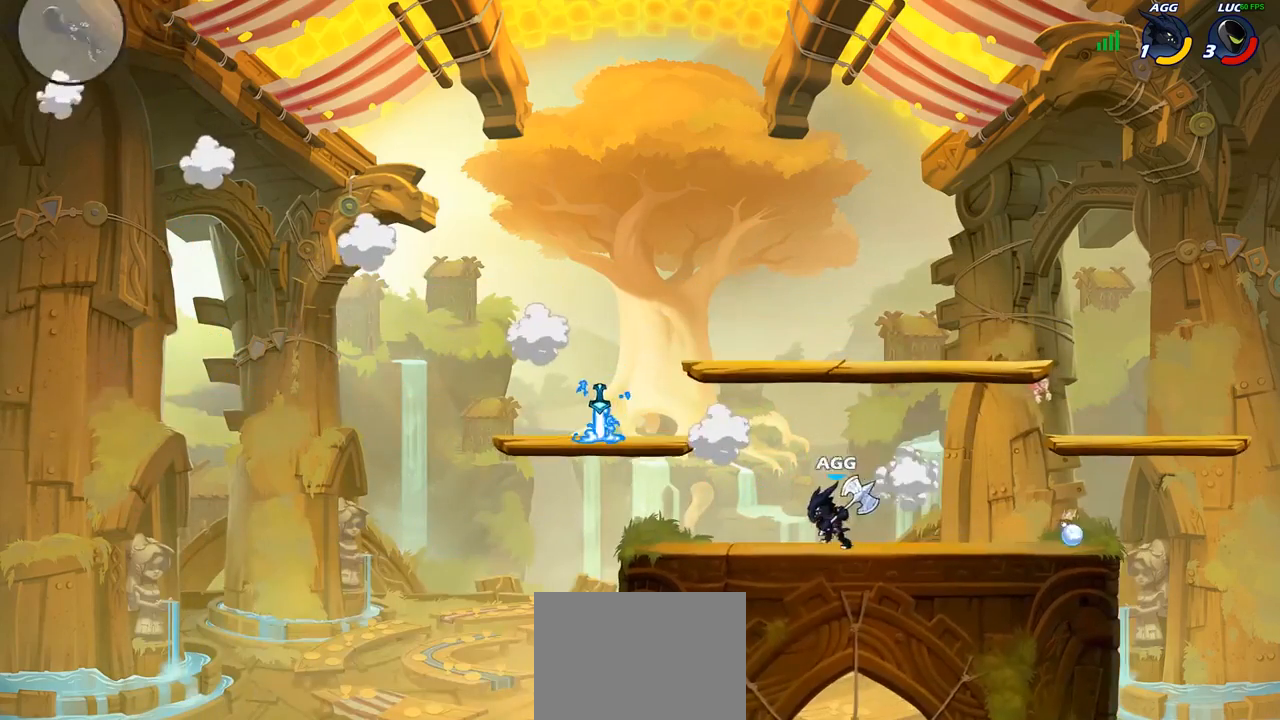
{"buttons": ["R2"], "left_stick": "right", "right_stick": "center", "events": [[83, "R2", "down"], [183, "R2", "up"], [267, "R2", "down"], [383, "R2", "up"], [450, "R2", "down"]]}
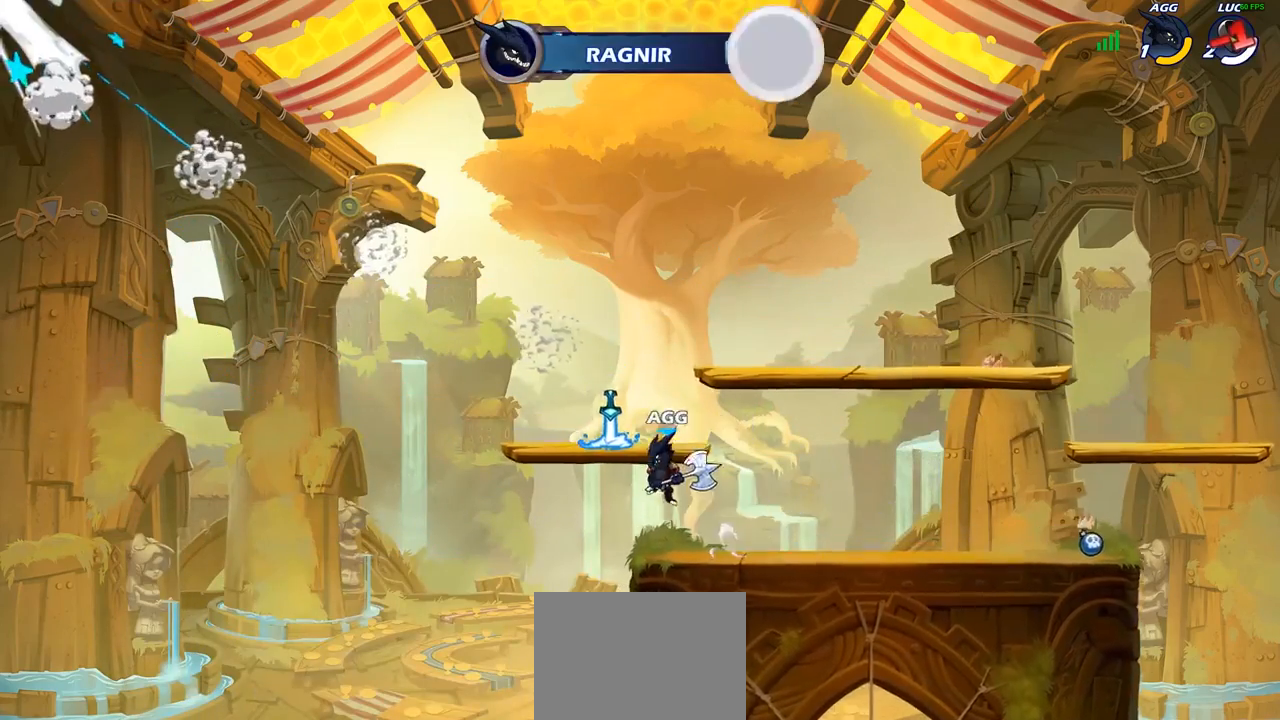
{"buttons": [], "left_stick": "center", "right_stick": "center", "events": [[67, "R2", "up"], [67, "left_stick", "center"]]}
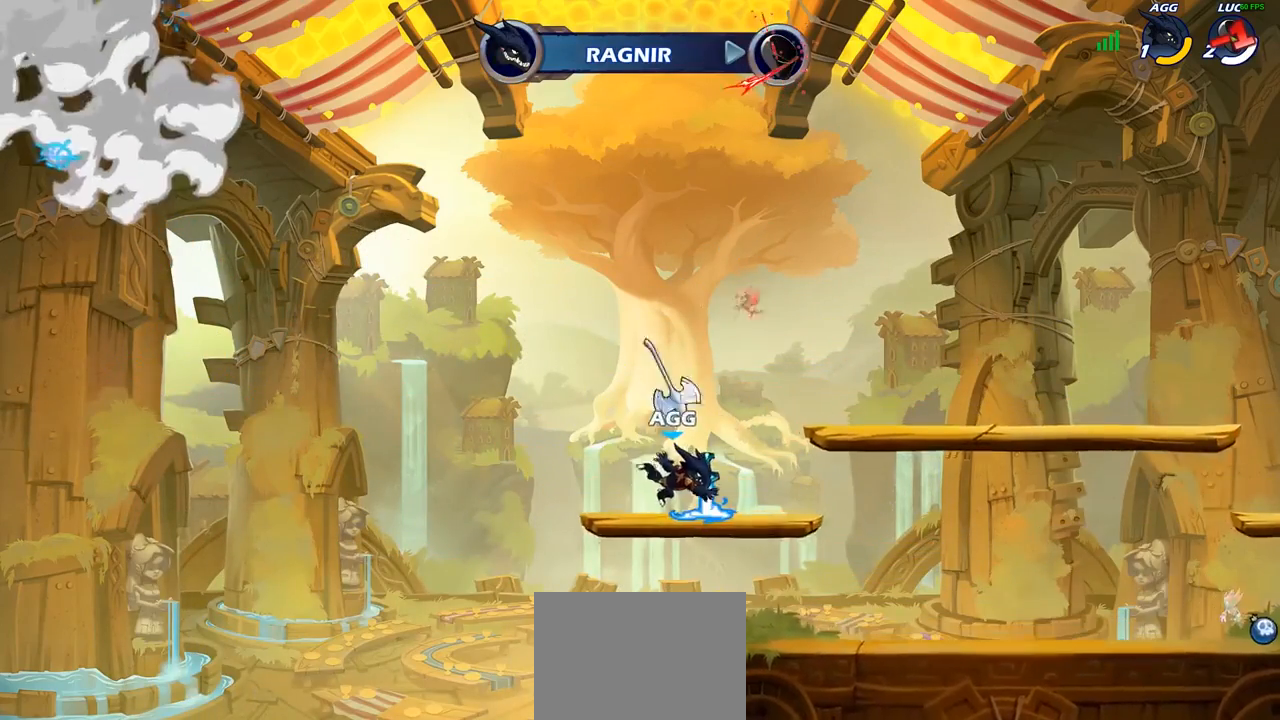
{"buttons": [], "left_stick": "center", "right_stick": "center", "events": []}
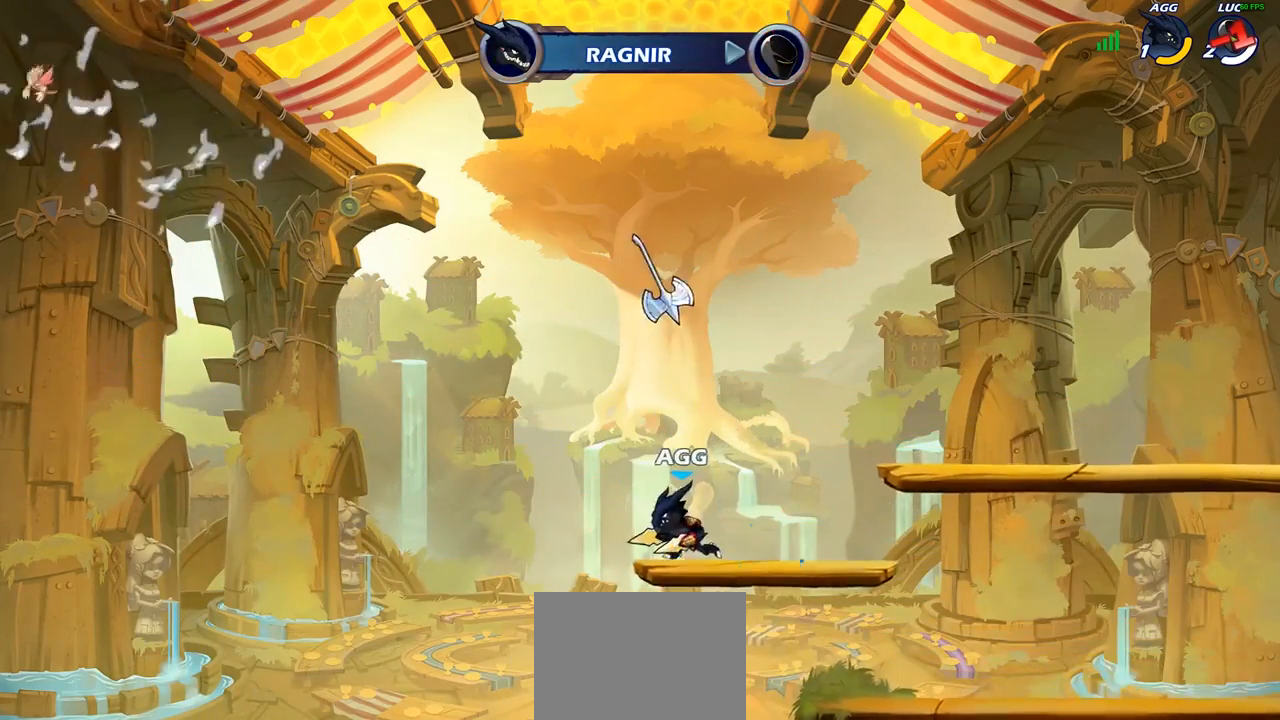
{"buttons": [], "left_stick": "center", "right_stick": "center", "events": []}
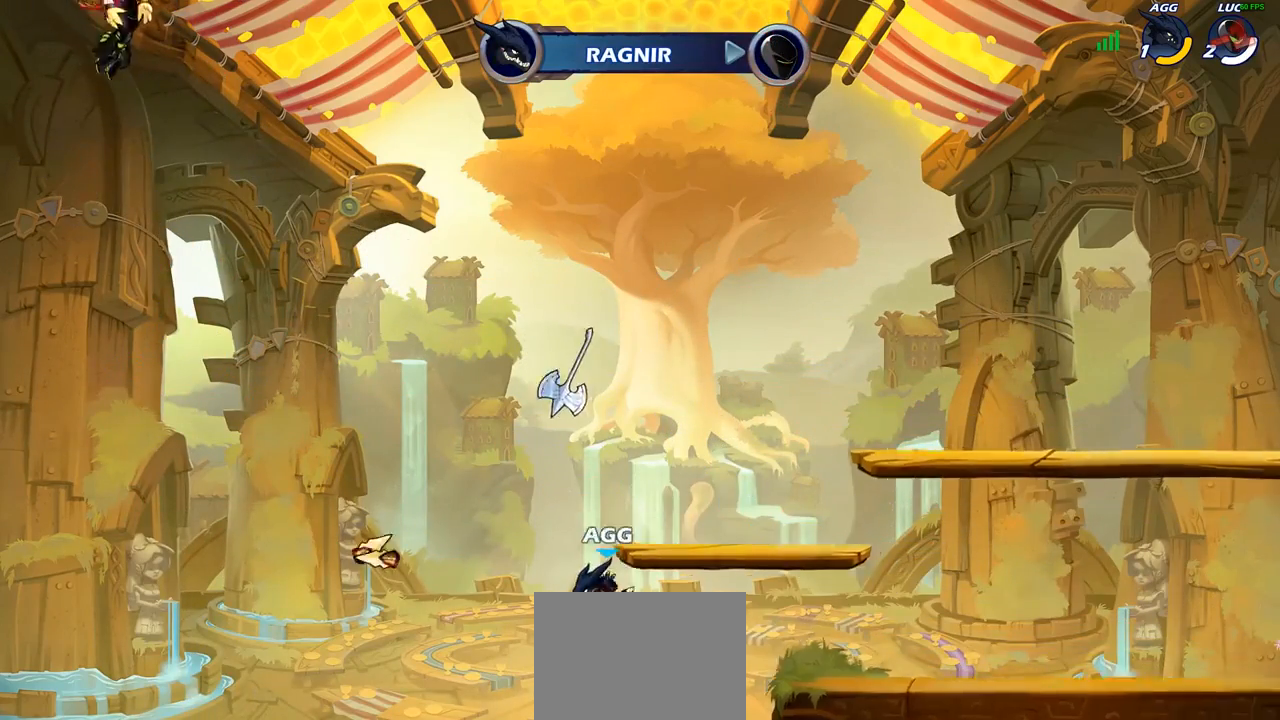
{"buttons": [], "left_stick": "center", "right_stick": "center", "events": []}
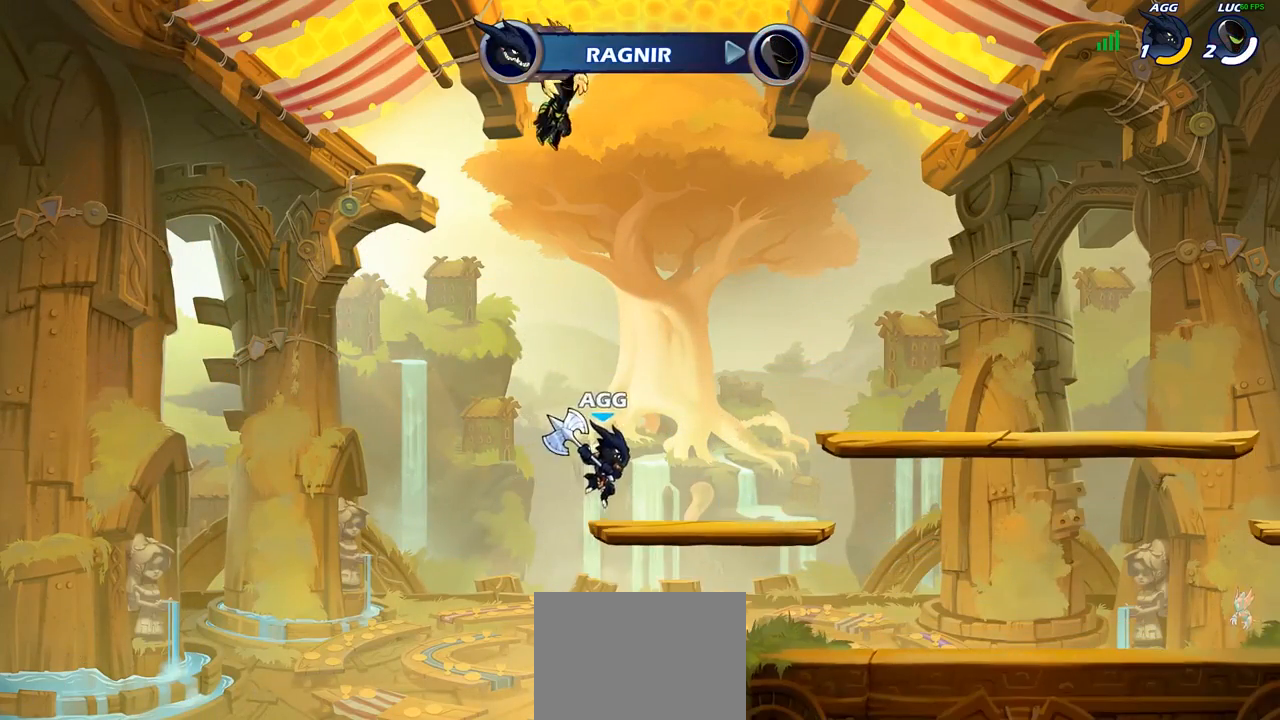
{"buttons": [], "left_stick": "center", "right_stick": "center", "events": []}
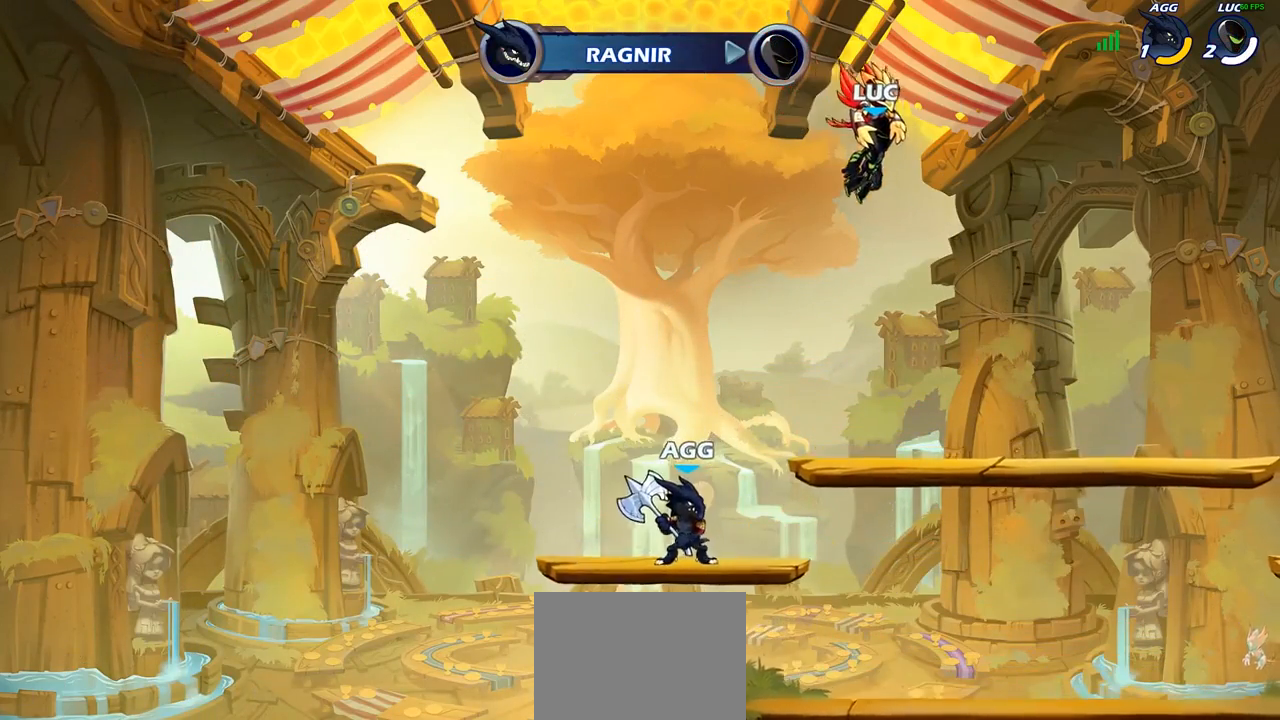
{"buttons": [], "left_stick": "center", "right_stick": "center", "events": []}